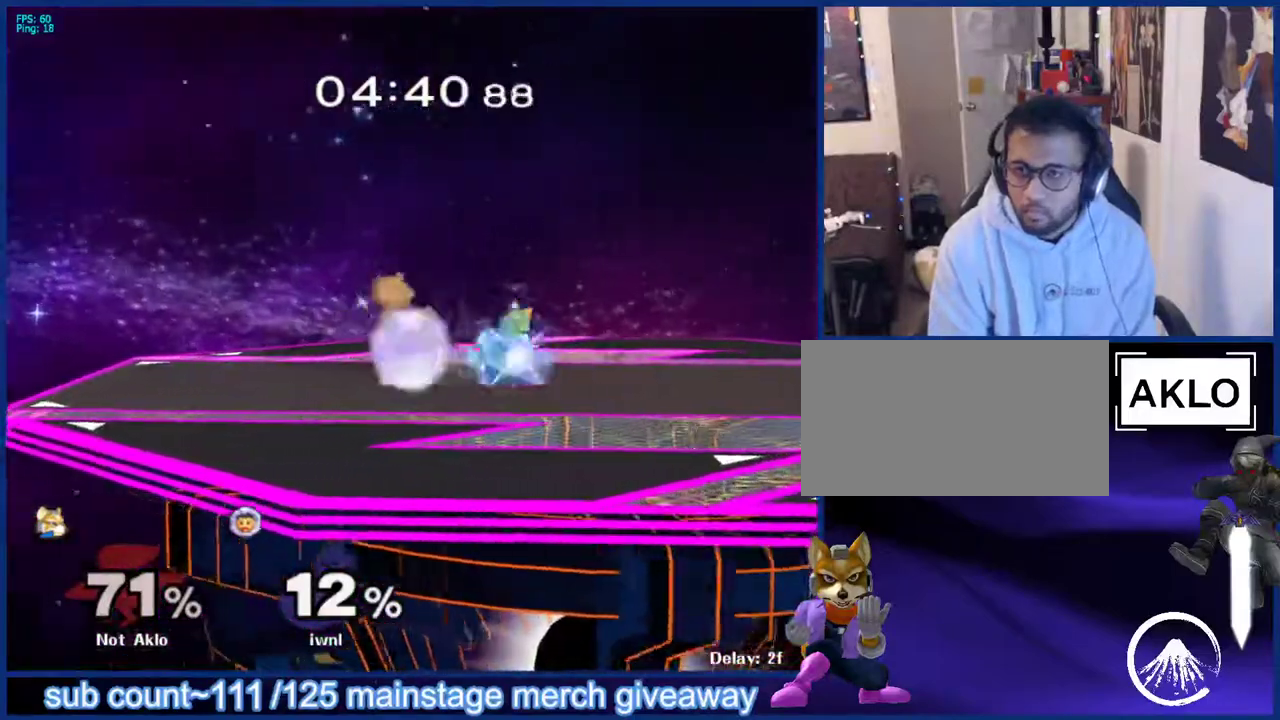
Gameplay with a controller (Nintendo layout); each line is a JSON object with the inputs held at the frame after it. "events" lists button and stick changes between this image and that frame as [ms after this image, input, new state], when the widget could be followed in between. Not read: L3 R3.
{"buttons": ["Y"], "left_stick": "down", "right_stick": "center", "events": [[17, "B", "up"], [67, "X", "down"], [100, "X", "up"], [117, "L1", "down"], [150, "left_stick", "left"], [217, "left_stick", "center"], [267, "L1", "up"], [317, "left_stick", "down"], [333, "B", "down"], [400, "B", "up"], [467, "Y", "down"]]}
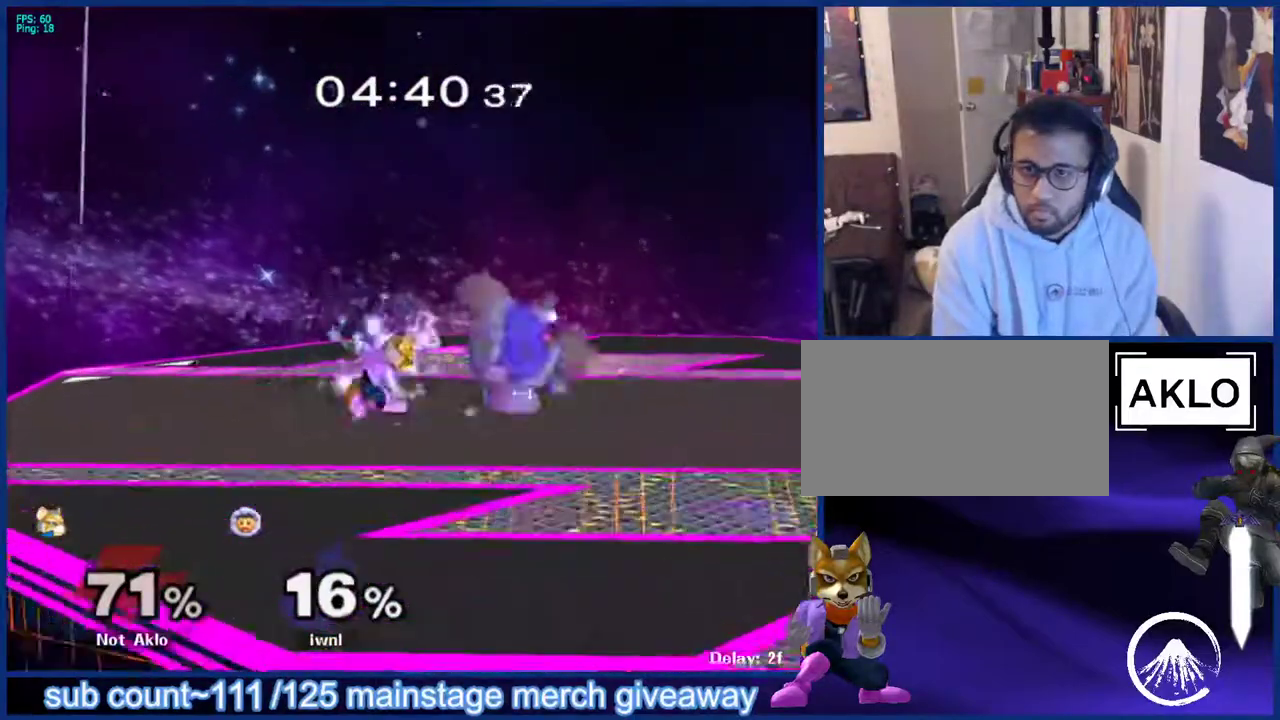
{"buttons": [], "left_stick": "left", "right_stick": "center", "events": [[17, "B", "down"], [17, "Y", "up"], [83, "B", "up"], [200, "X", "down"], [233, "X", "up"], [250, "L1", "down"], [367, "L1", "up"], [367, "left_stick", "center"], [483, "left_stick", "left"]]}
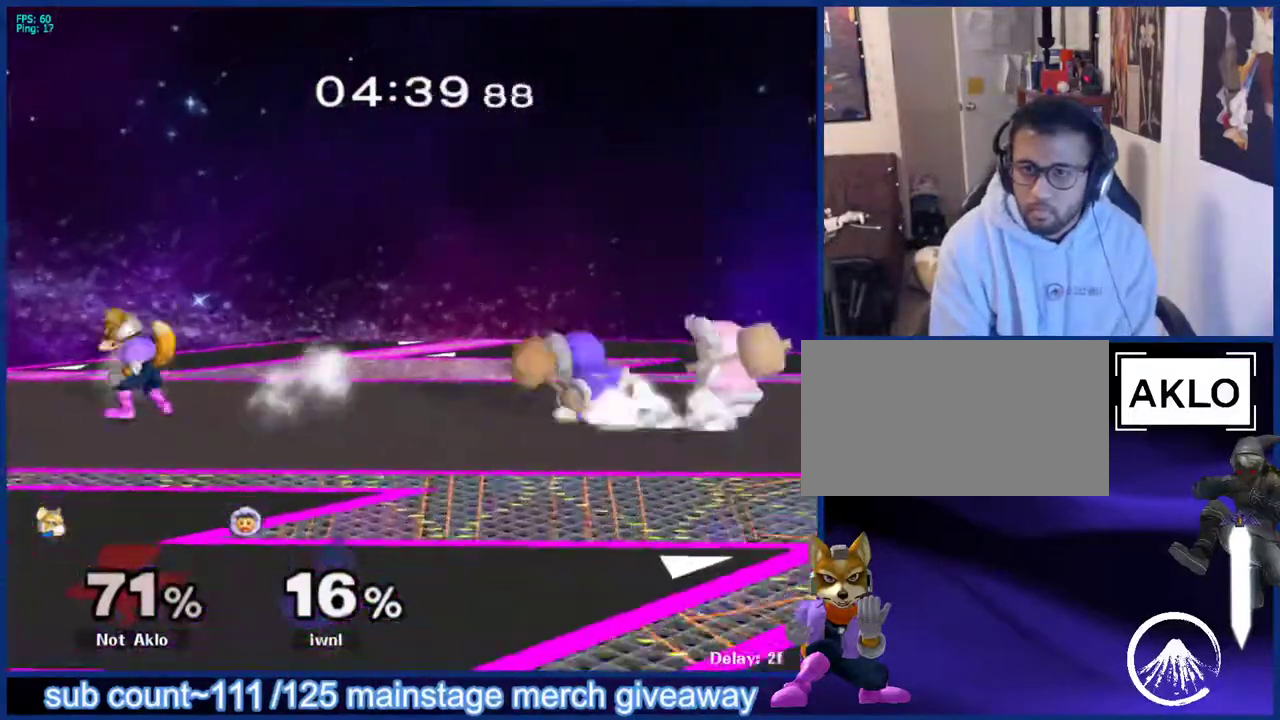
{"buttons": [], "left_stick": "center", "right_stick": "center", "events": [[83, "left_stick", "center"], [167, "L1", "down"], [267, "L1", "up"]]}
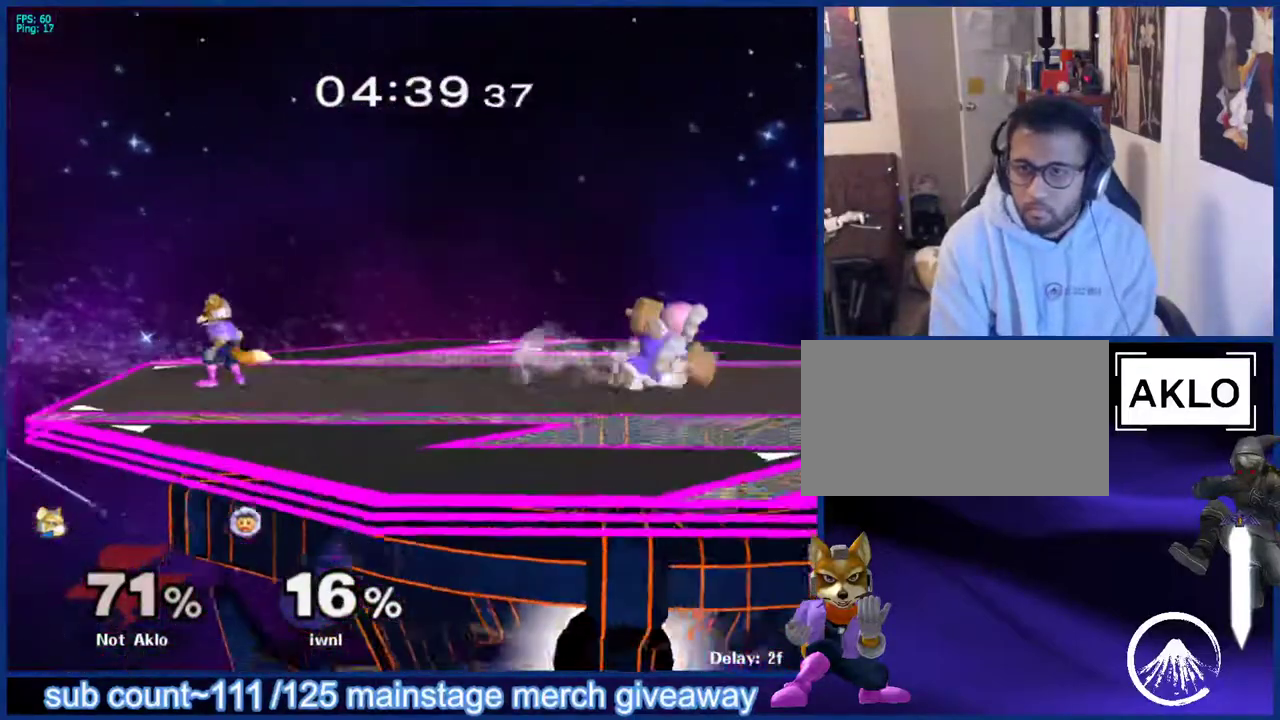
{"buttons": ["X"], "left_stick": "right", "right_stick": "center", "events": [[50, "left_stick", "right"], [167, "left_stick", "left"], [267, "left_stick", "center"], [317, "left_stick", "right"], [400, "X", "down"]]}
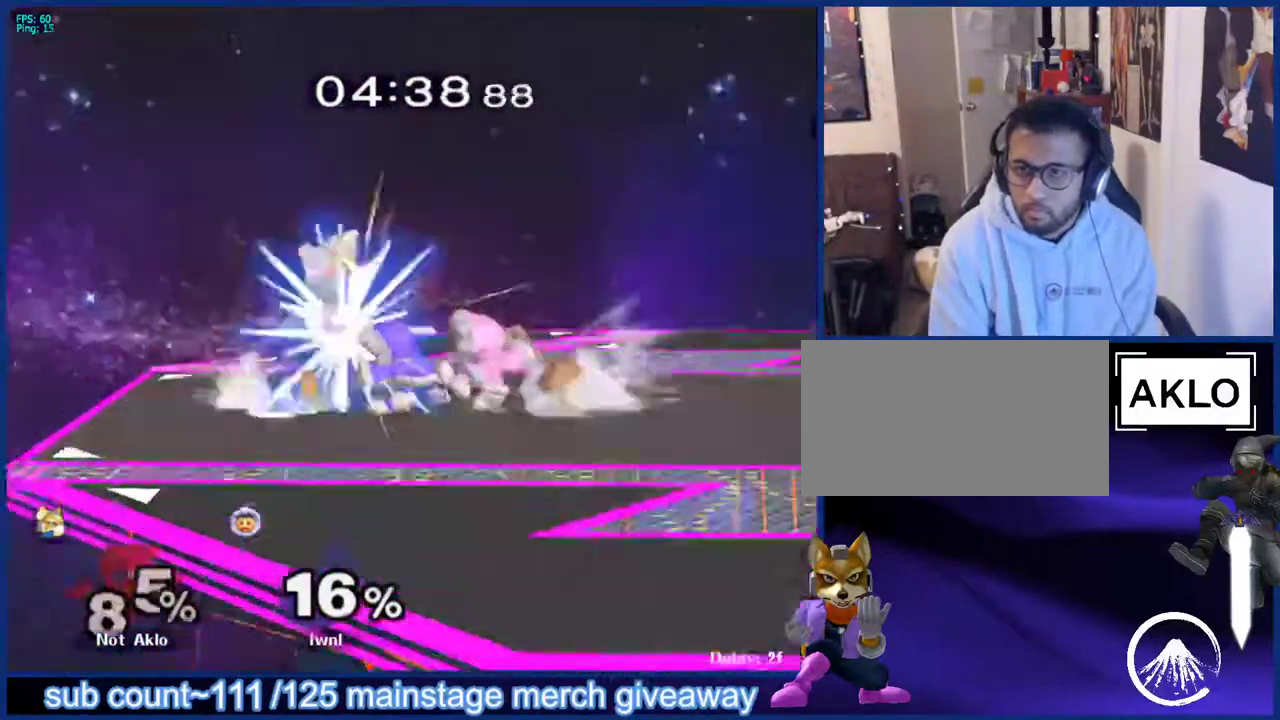
{"buttons": [], "left_stick": "up-right", "right_stick": "center", "events": [[17, "X", "up"], [133, "left_stick", "up-right"]]}
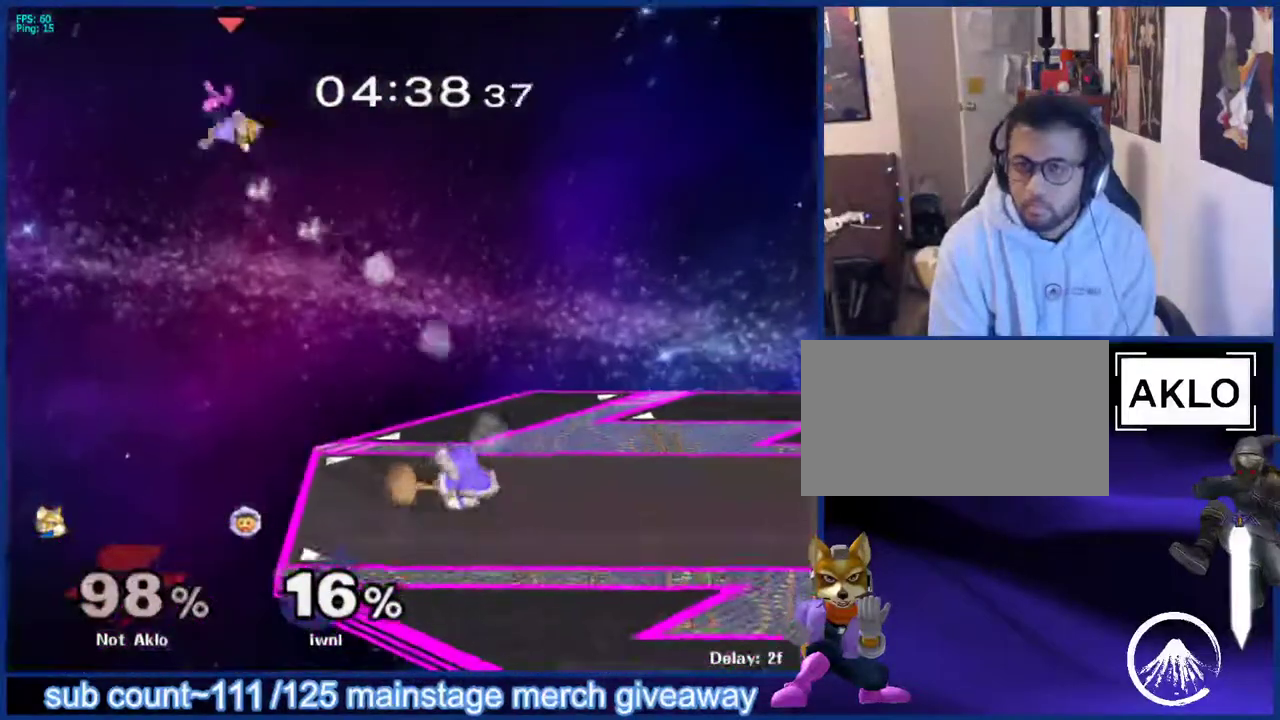
{"buttons": [], "left_stick": "center", "right_stick": "center", "events": [[133, "left_stick", "center"], [367, "left_stick", "right"], [500, "left_stick", "center"]]}
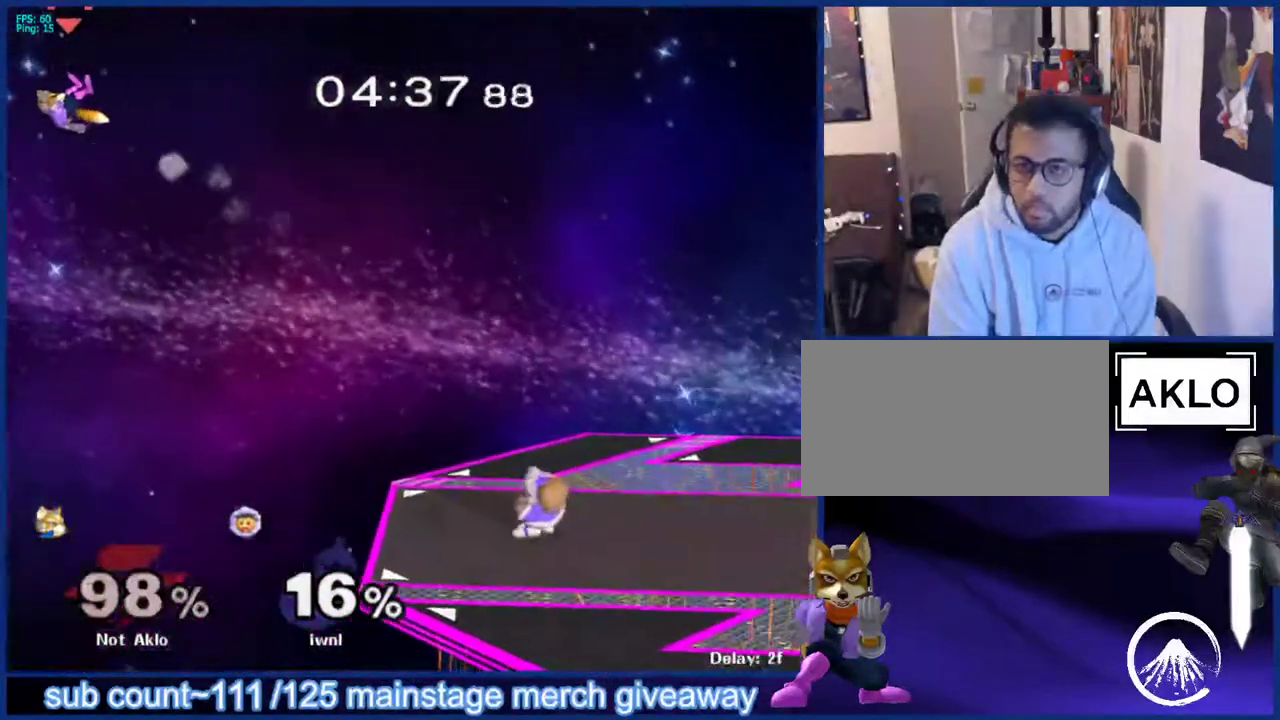
{"buttons": [], "left_stick": "center", "right_stick": "center", "events": [[50, "left_stick", "right"], [167, "left_stick", "center"], [233, "left_stick", "right"], [500, "left_stick", "center"]]}
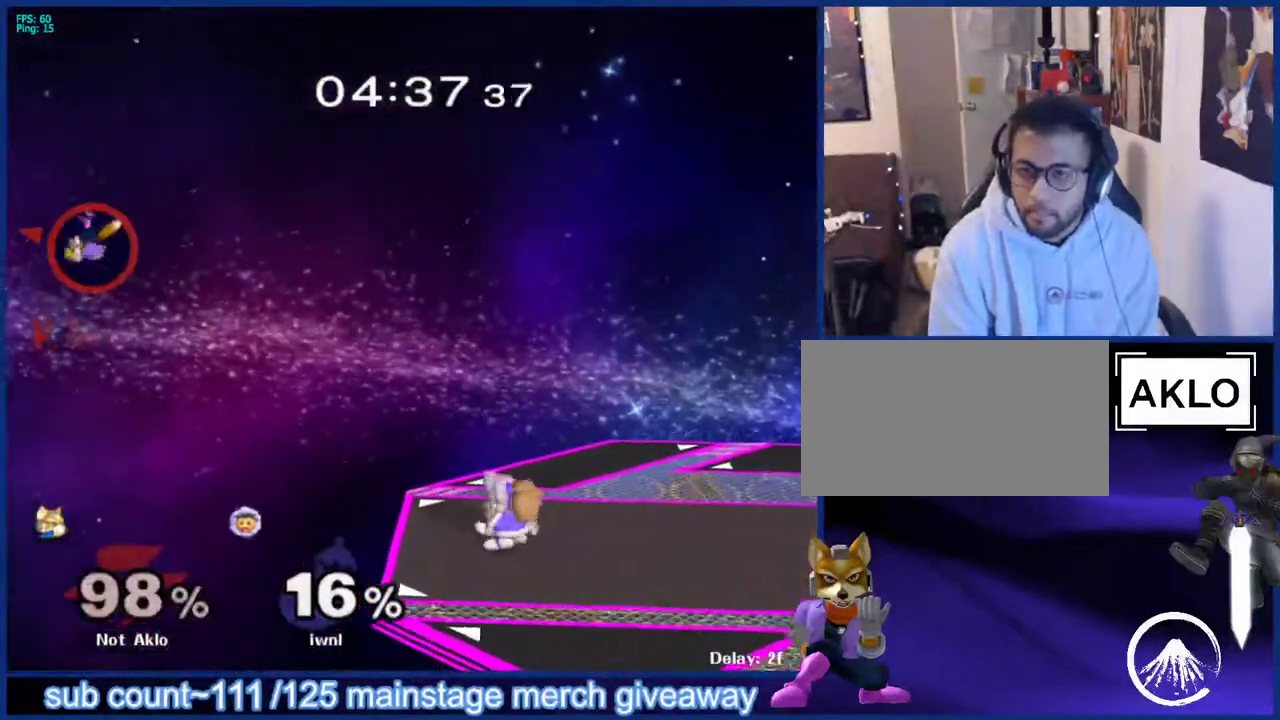
{"buttons": [], "left_stick": "right", "right_stick": "center", "events": [[33, "left_stick", "right"]]}
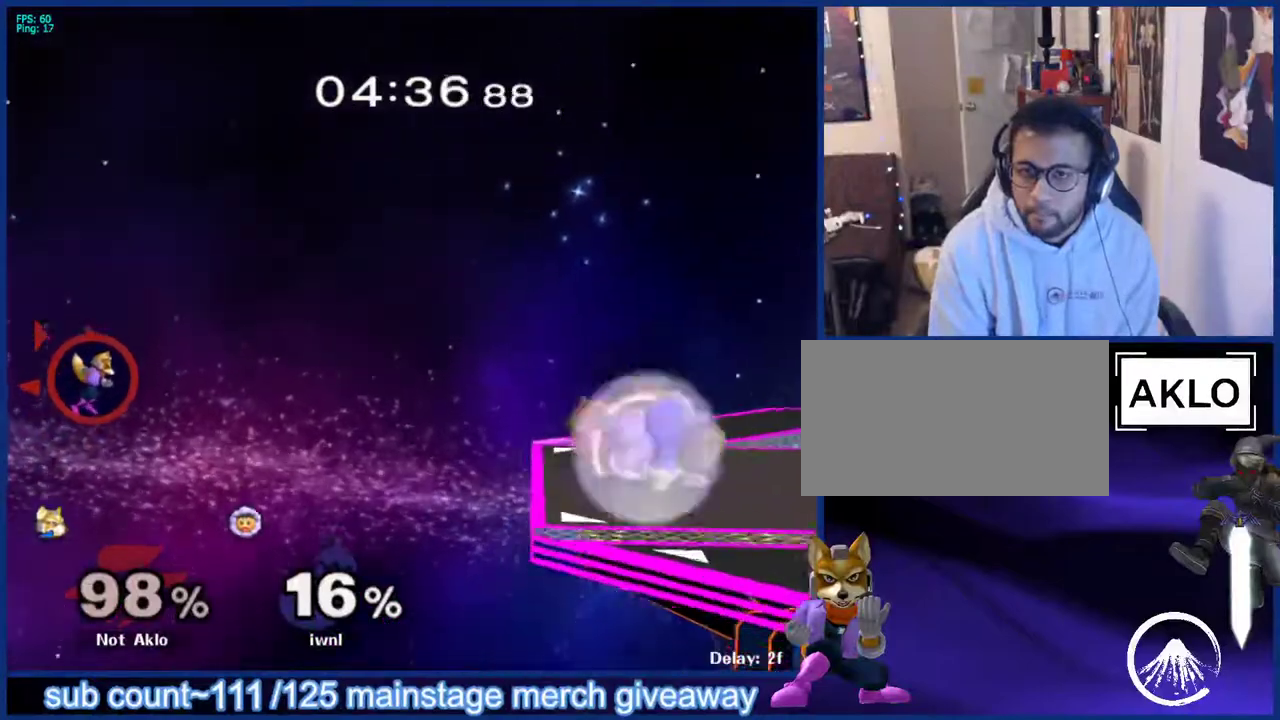
{"buttons": [], "left_stick": "right", "right_stick": "center", "events": [[233, "X", "down"], [383, "X", "up"]]}
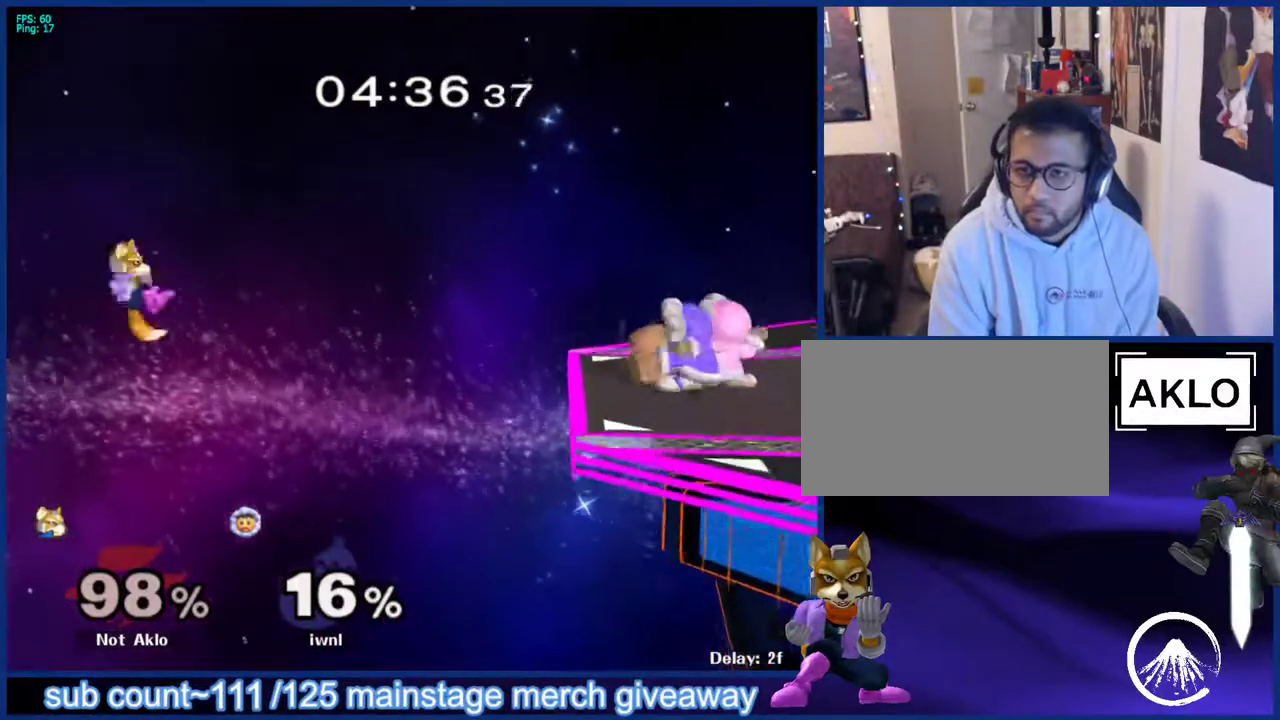
{"buttons": [], "left_stick": "up-right", "right_stick": "center", "events": [[183, "B", "down"], [233, "B", "up"], [367, "left_stick", "up-right"]]}
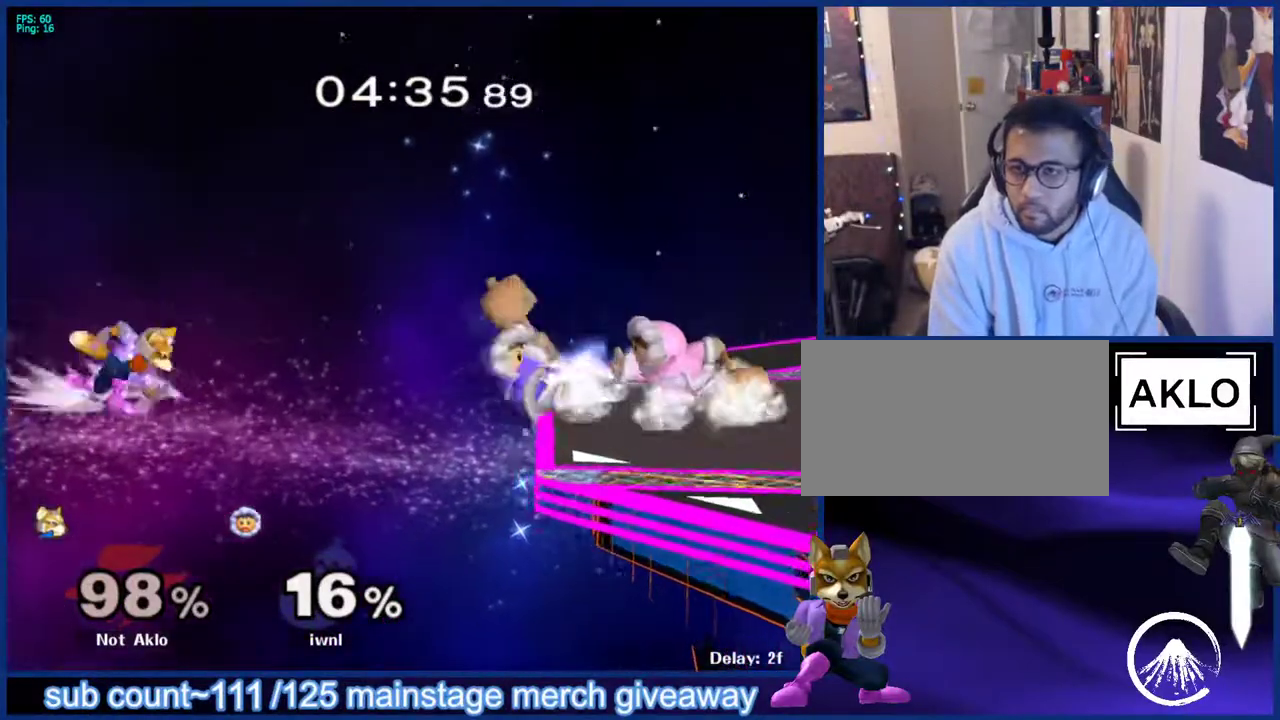
{"buttons": [], "left_stick": "up-right", "right_stick": "center", "events": [[33, "B", "down"], [100, "B", "up"]]}
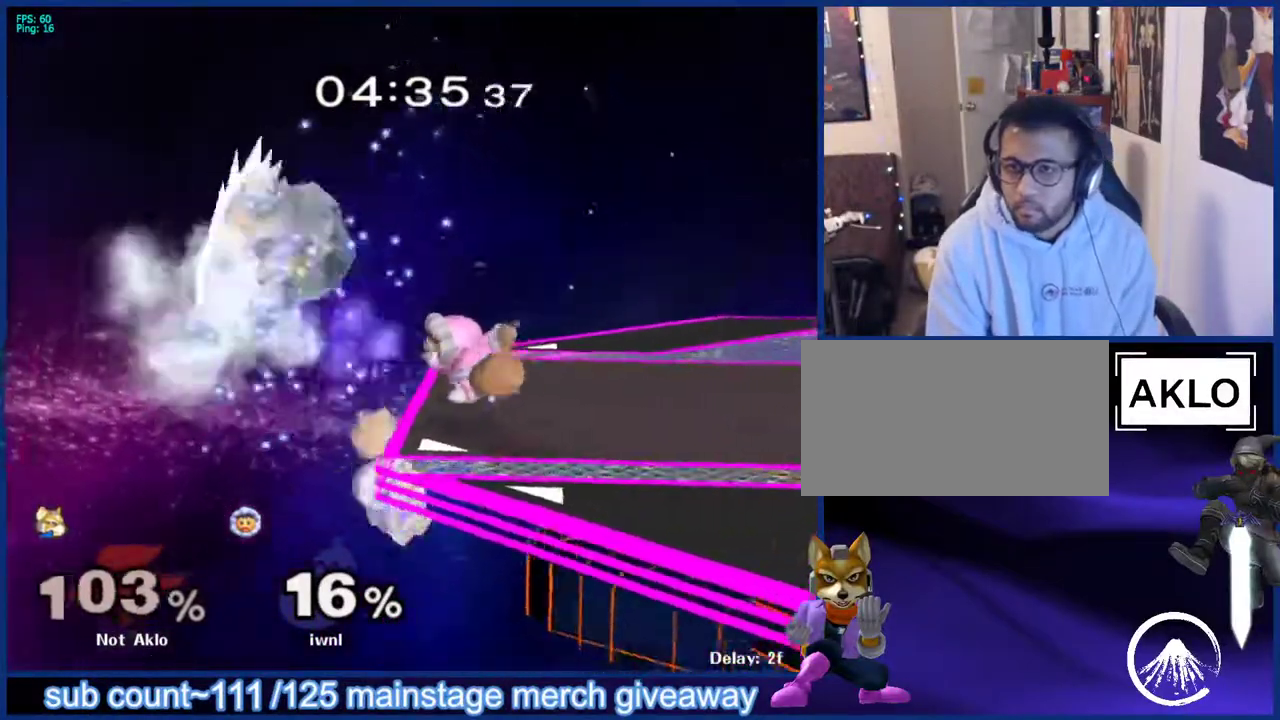
{"buttons": ["X"], "left_stick": "up-right", "right_stick": "center", "events": [[67, "left_stick", "right"], [417, "X", "down"], [433, "left_stick", "up-right"]]}
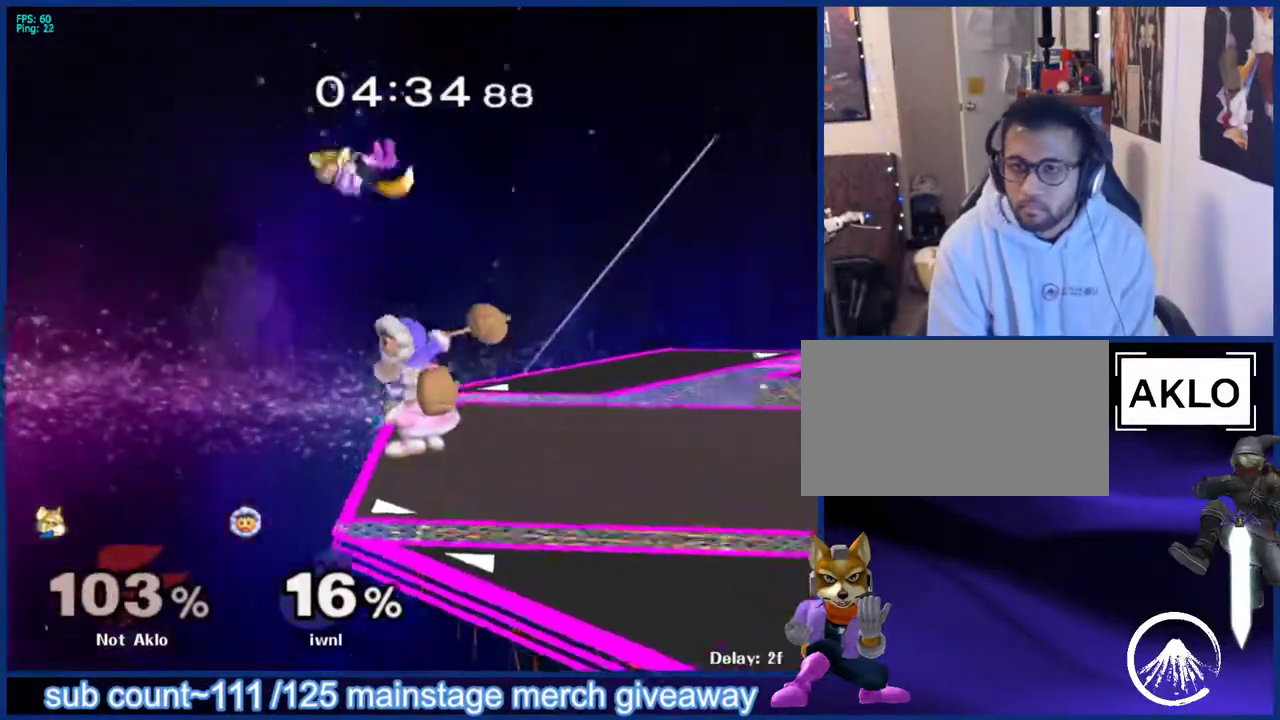
{"buttons": ["L1"], "left_stick": "right", "right_stick": "center", "events": [[17, "X", "up"], [250, "left_stick", "down-right"], [333, "left_stick", "right"], [417, "right_stick", "up-left"], [500, "L1", "down"], [500, "right_stick", "center"]]}
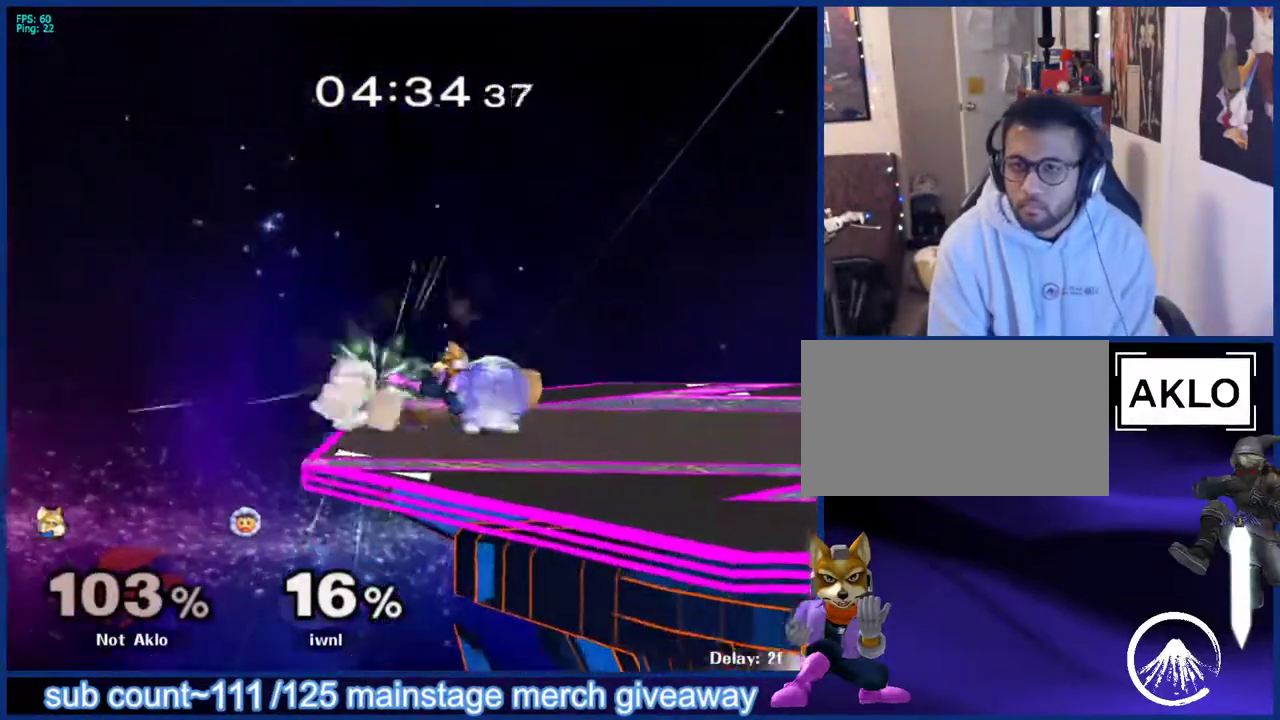
{"buttons": [], "left_stick": "up-right", "right_stick": "center", "events": [[117, "left_stick", "center"], [133, "L1", "up"], [267, "left_stick", "down"], [300, "B", "down"], [367, "B", "up"], [367, "left_stick", "up-right"]]}
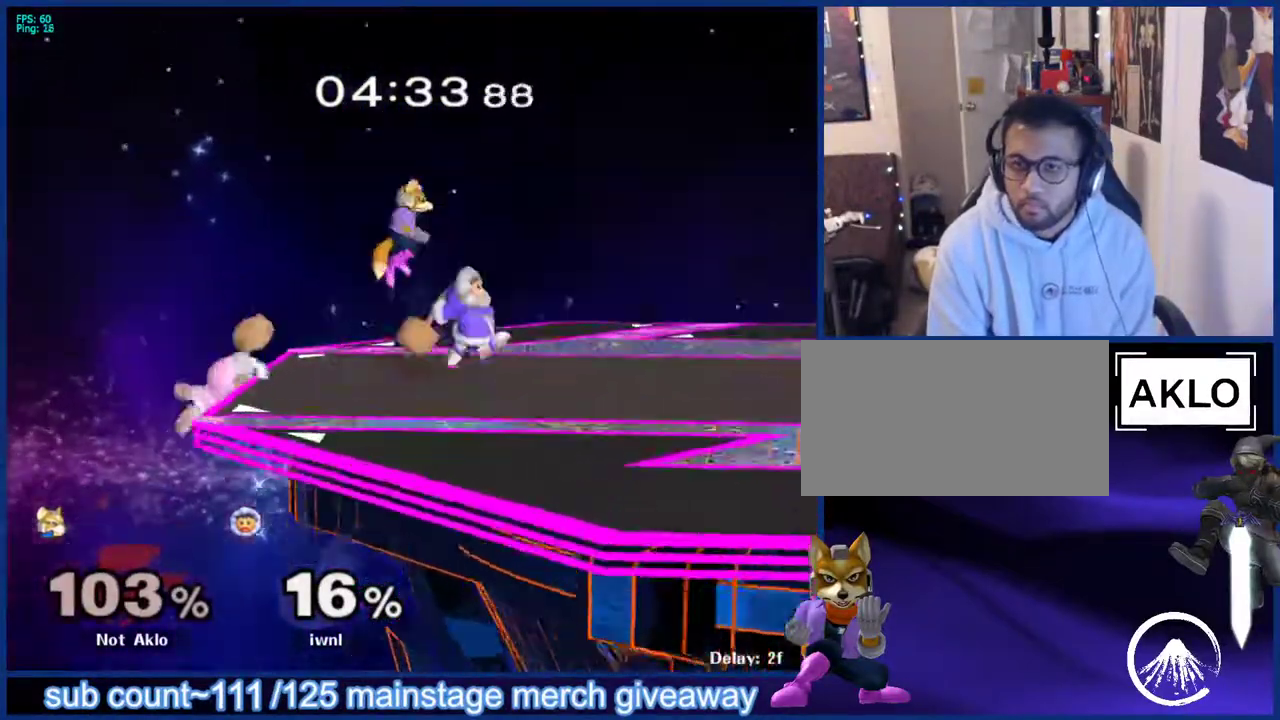
{"buttons": [], "left_stick": "up-right", "right_stick": "center", "events": [[50, "left_stick", "left"], [217, "left_stick", "down-right"], [250, "X", "down"], [267, "left_stick", "right"], [367, "X", "up"], [400, "left_stick", "up-right"]]}
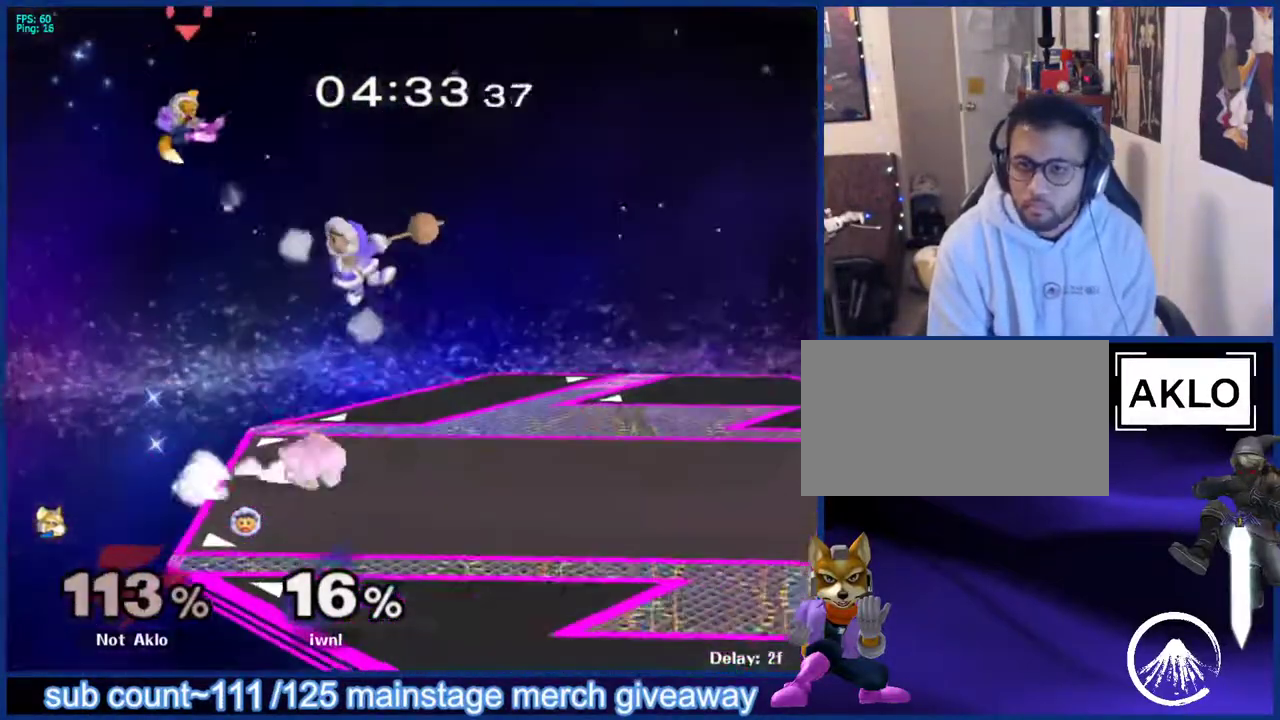
{"buttons": [], "left_stick": "right", "right_stick": "center", "events": [[217, "left_stick", "center"], [267, "X", "down"], [317, "left_stick", "right"], [350, "X", "up"], [417, "X", "down"], [483, "X", "up"]]}
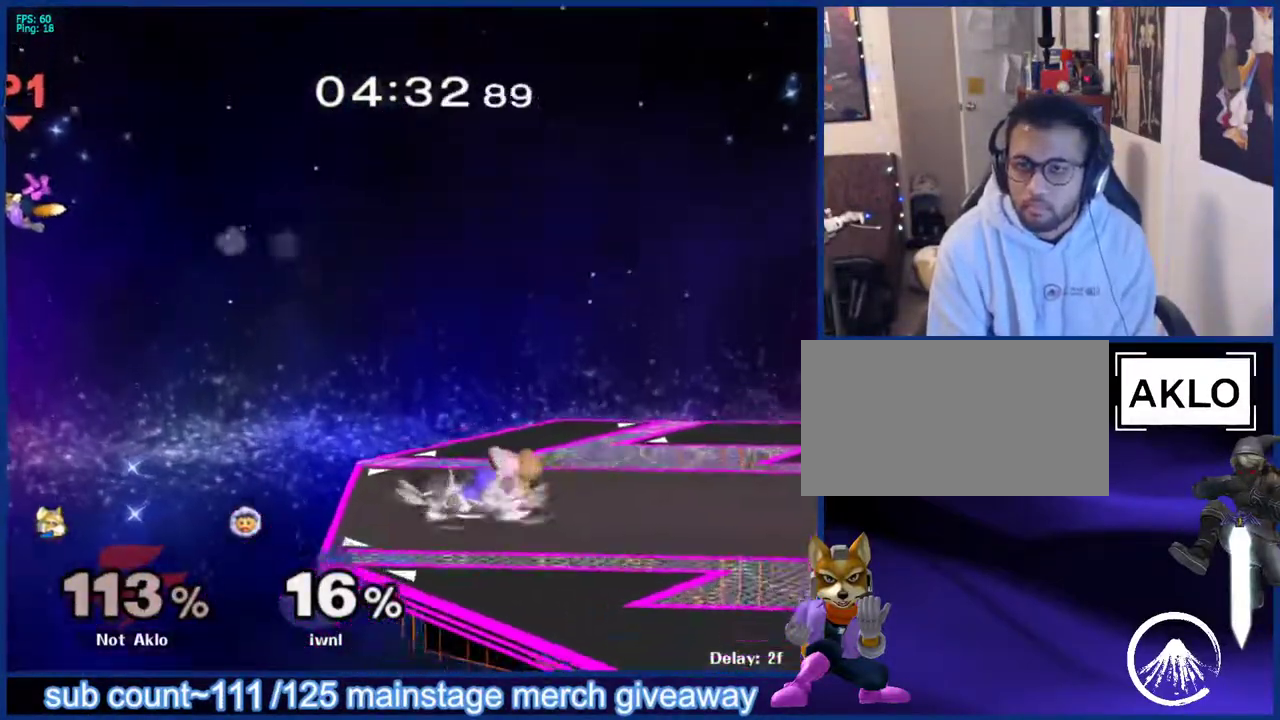
{"buttons": ["X"], "left_stick": "right", "right_stick": "center", "events": [[50, "X", "down"], [117, "X", "up"], [200, "X", "down"], [267, "X", "up"], [333, "X", "down"], [400, "X", "up"], [467, "X", "down"]]}
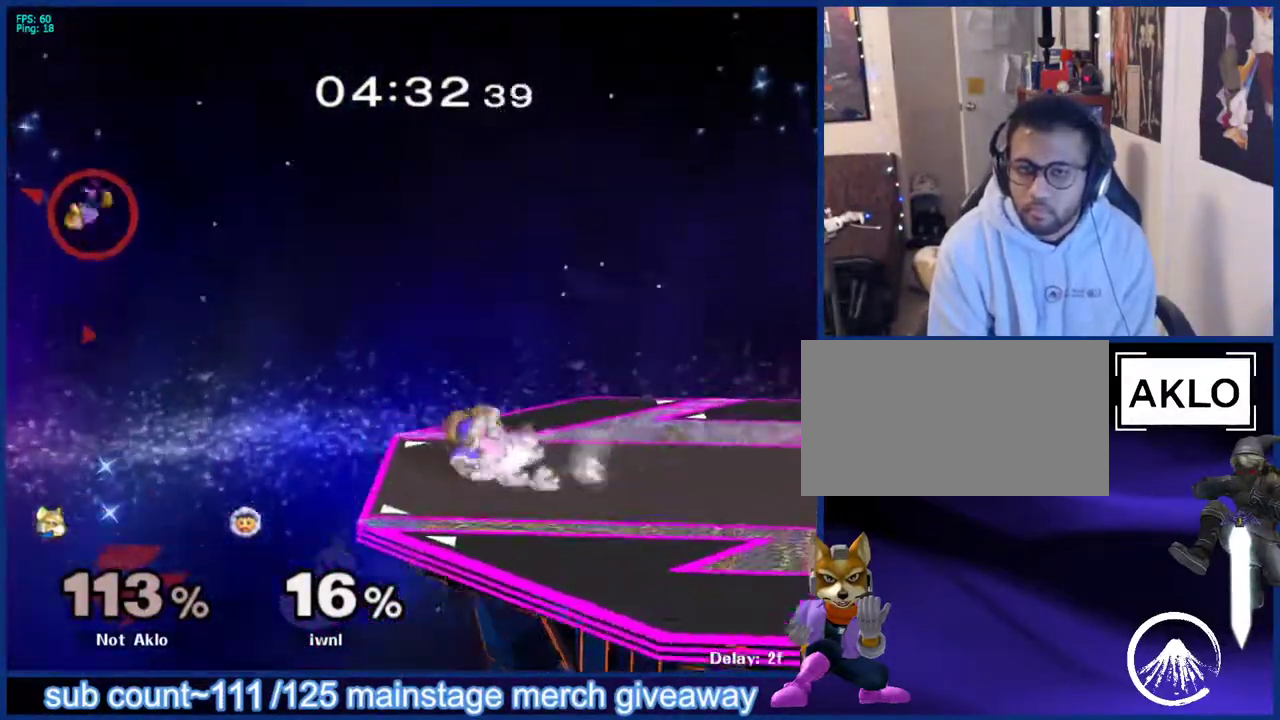
{"buttons": [], "left_stick": "right", "right_stick": "center", "events": [[50, "X", "up"], [117, "X", "down"], [167, "X", "up"], [183, "X", "down"], [217, "X", "up"], [333, "X", "down"], [417, "X", "up"]]}
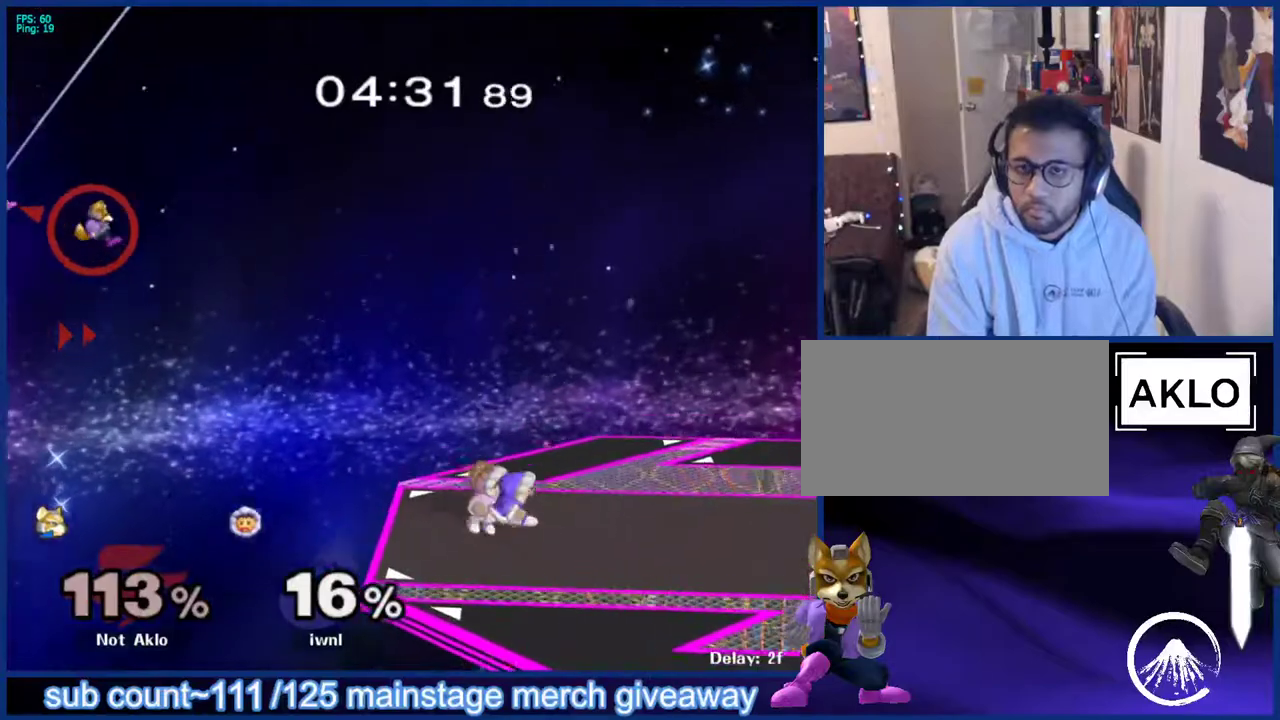
{"buttons": ["B"], "left_stick": "up-right", "right_stick": "center", "events": [[317, "B", "down"], [317, "left_stick", "up"], [417, "left_stick", "up-right"]]}
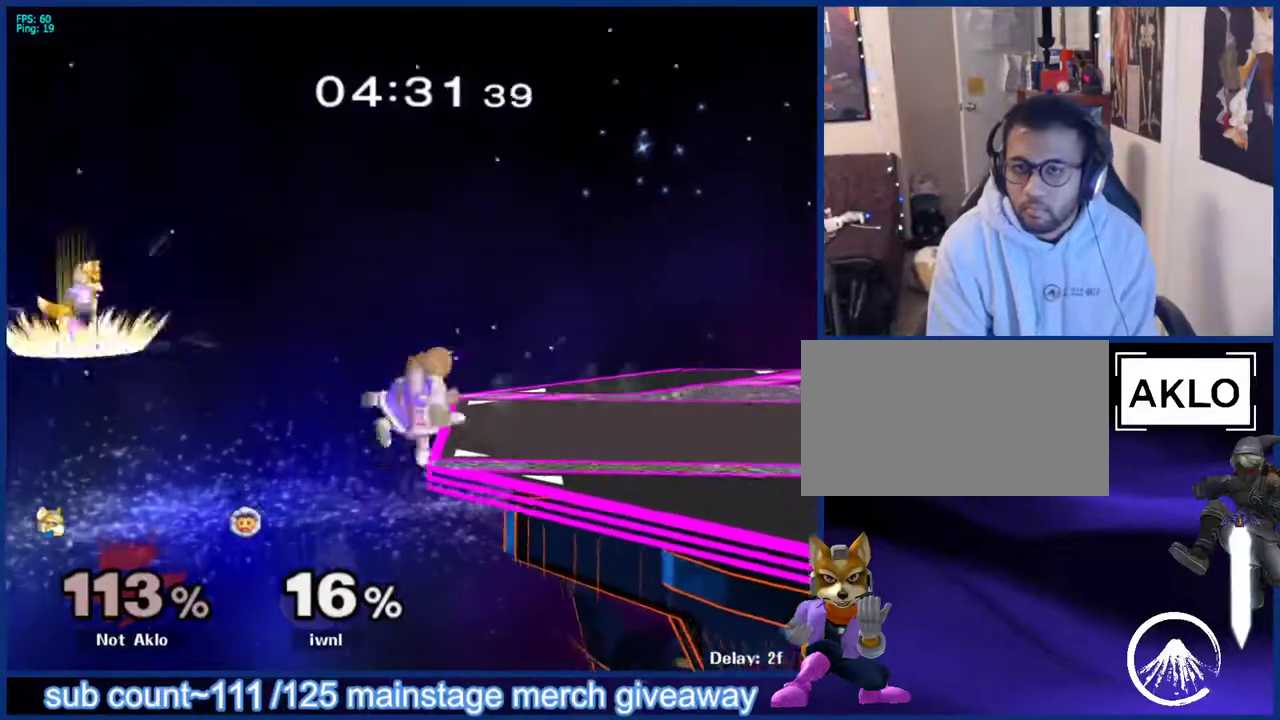
{"buttons": ["B"], "left_stick": "right", "right_stick": "center", "events": [[133, "left_stick", "right"]]}
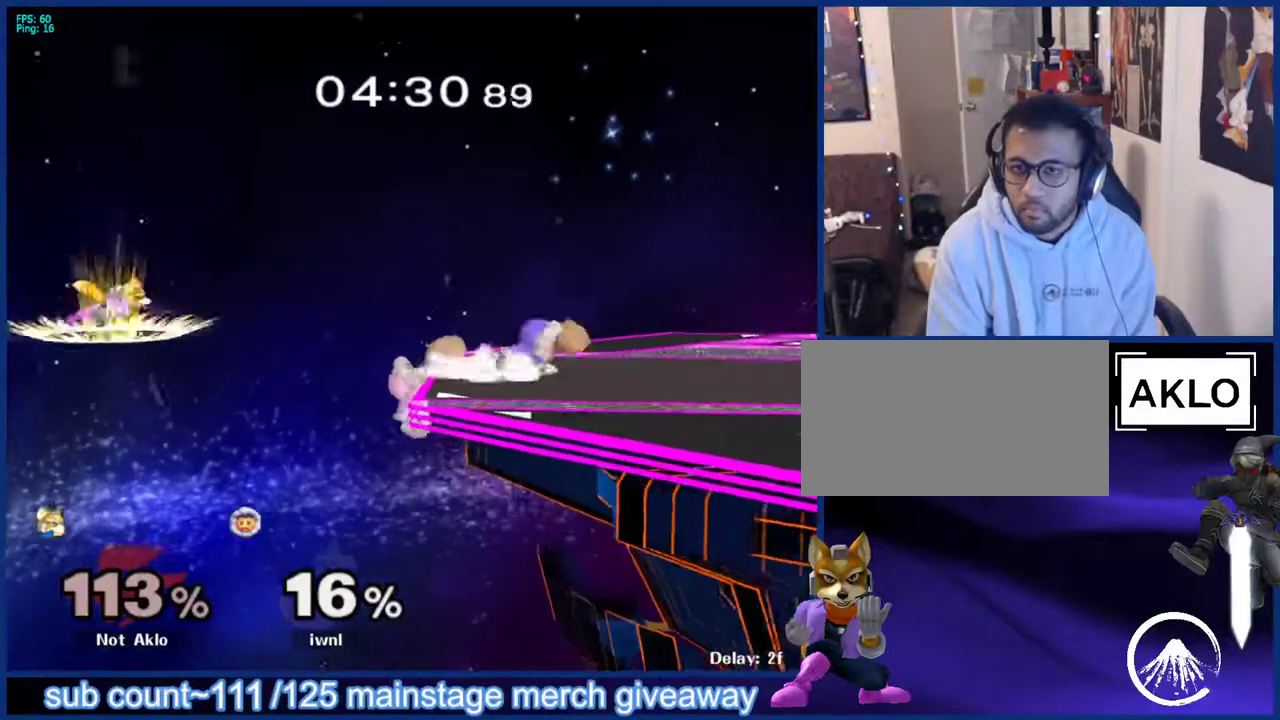
{"buttons": [], "left_stick": "up-right", "right_stick": "center", "events": [[183, "left_stick", "up-right"], [283, "B", "up"]]}
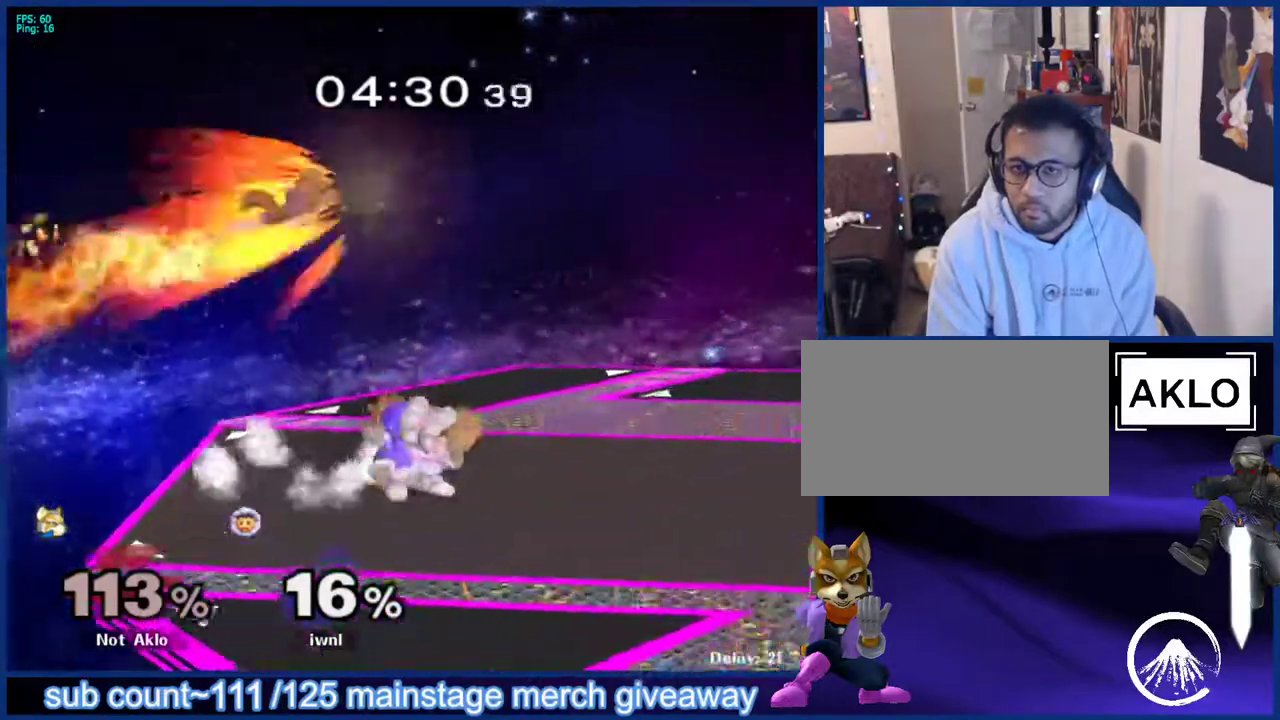
{"buttons": ["L1"], "left_stick": "up-right", "right_stick": "down-right", "events": [[33, "left_stick", "up-left"], [117, "left_stick", "down-left"], [183, "right_stick", "down-right"], [217, "L1", "down"], [283, "left_stick", "up-right"]]}
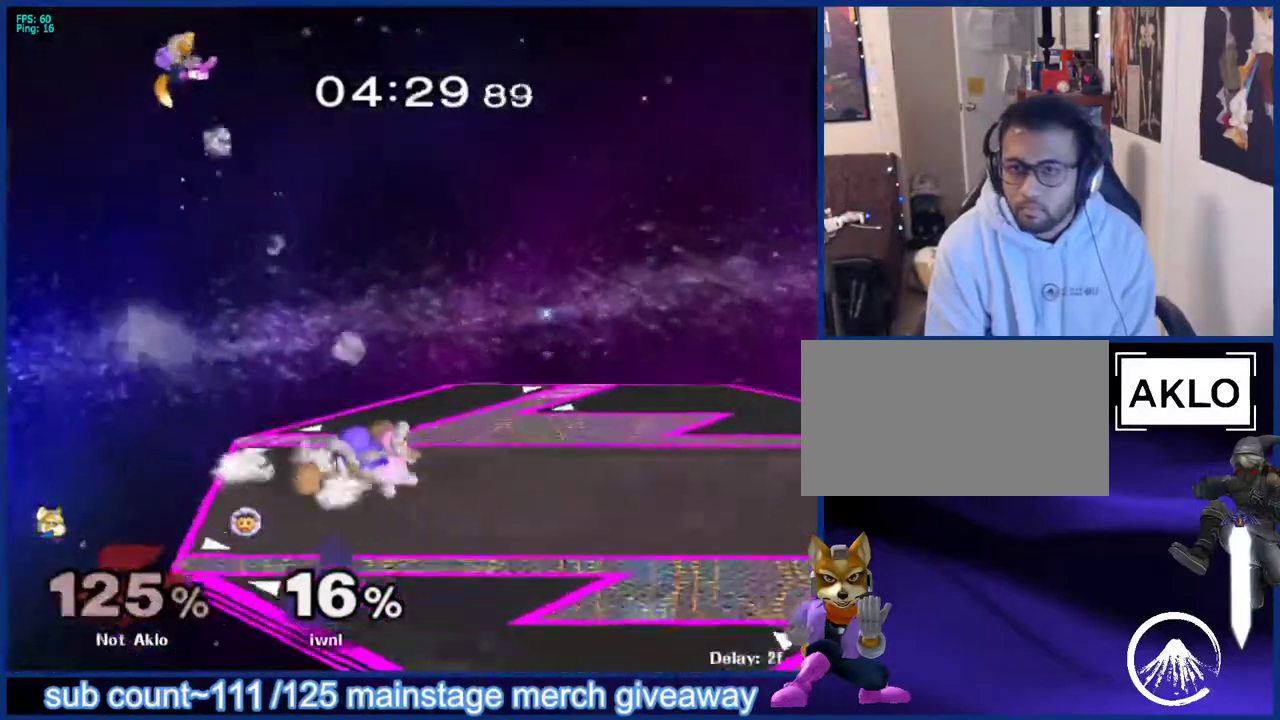
{"buttons": [], "left_stick": "up-right", "right_stick": "center", "events": [[67, "right_stick", "center"], [133, "L1", "up"]]}
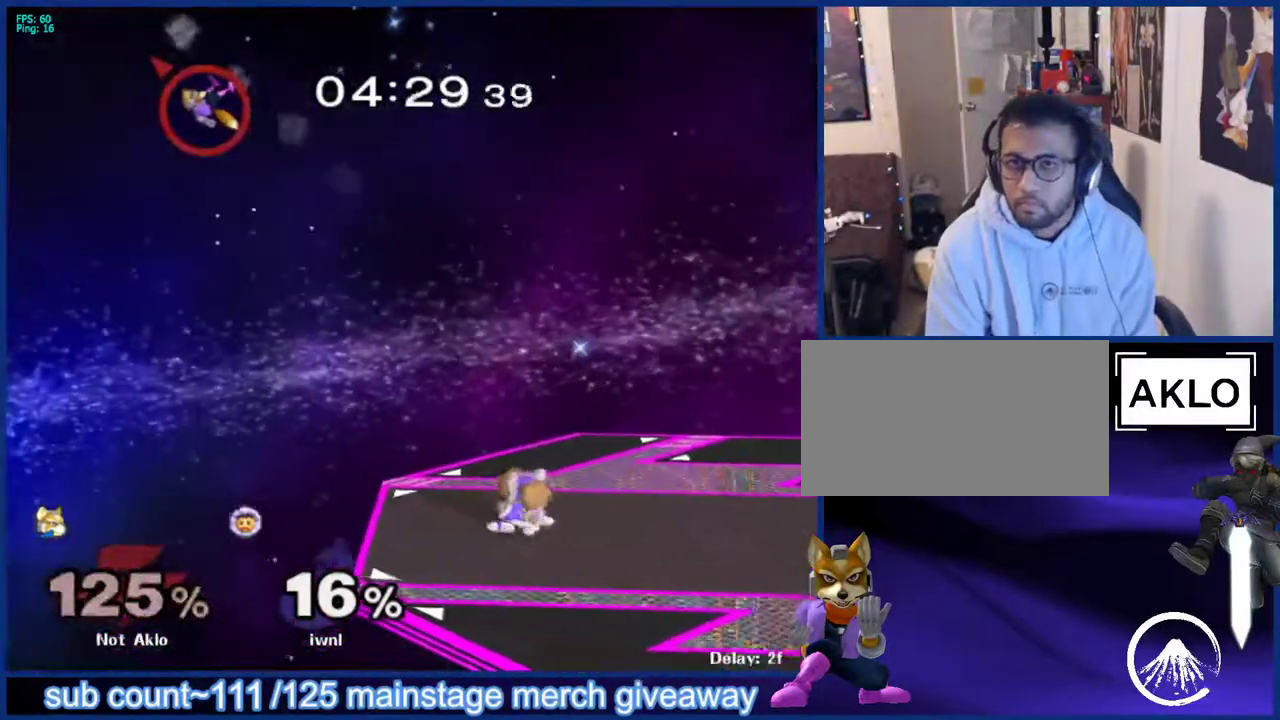
{"buttons": ["X"], "left_stick": "up-right", "right_stick": "center", "events": [[17, "X", "down"], [83, "X", "up"], [150, "X", "down"], [233, "X", "up"], [317, "X", "down"], [383, "X", "up"], [467, "X", "down"]]}
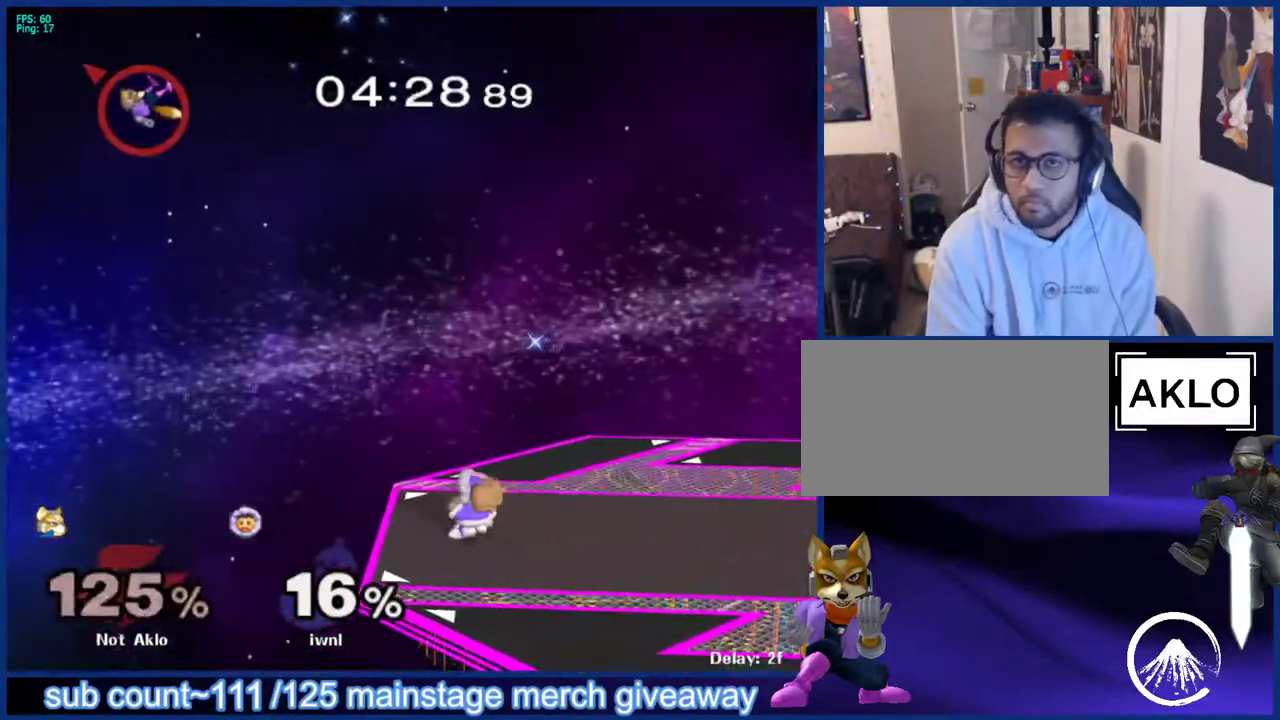
{"buttons": [], "left_stick": "right", "right_stick": "center", "events": [[50, "X", "up"], [133, "X", "down"], [200, "X", "up"], [250, "left_stick", "right"], [267, "X", "down"], [350, "X", "up"], [433, "X", "down"], [500, "X", "up"]]}
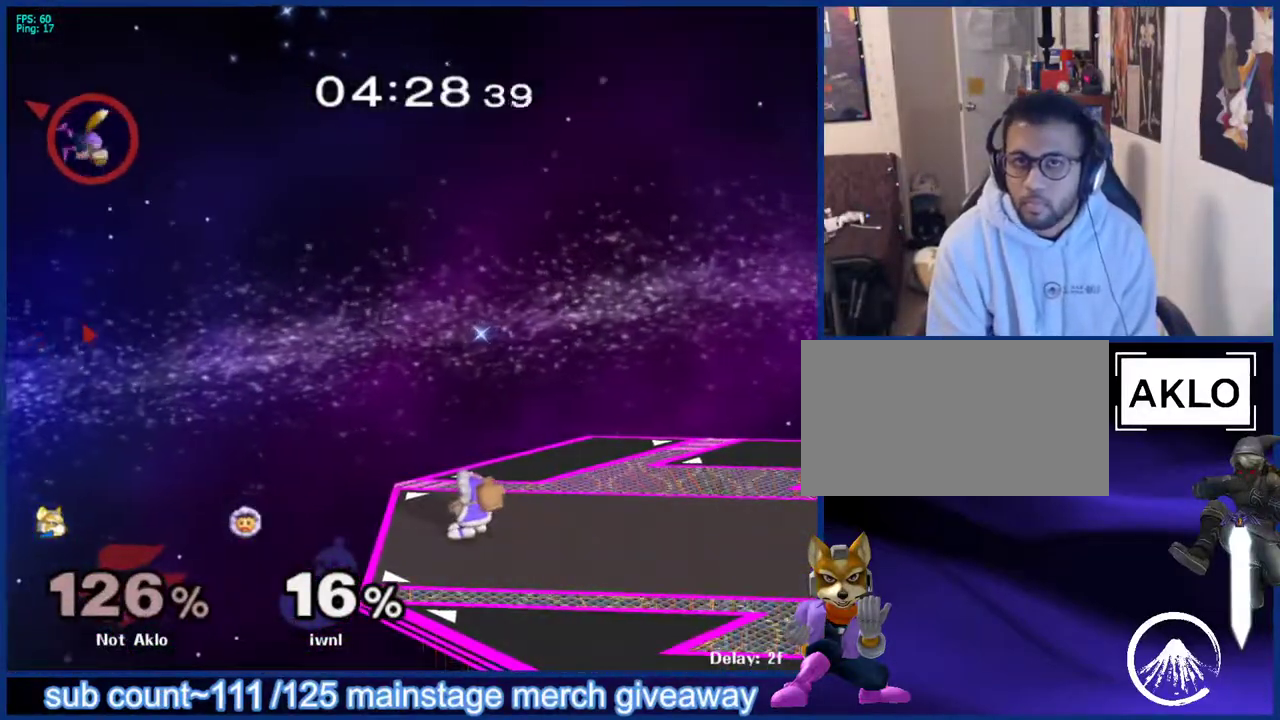
{"buttons": [], "left_stick": "right", "right_stick": "center", "events": [[67, "X", "down"], [150, "X", "up"], [233, "X", "down"], [267, "left_stick", "center"], [317, "X", "up"], [333, "left_stick", "right"], [383, "X", "down"], [467, "X", "up"]]}
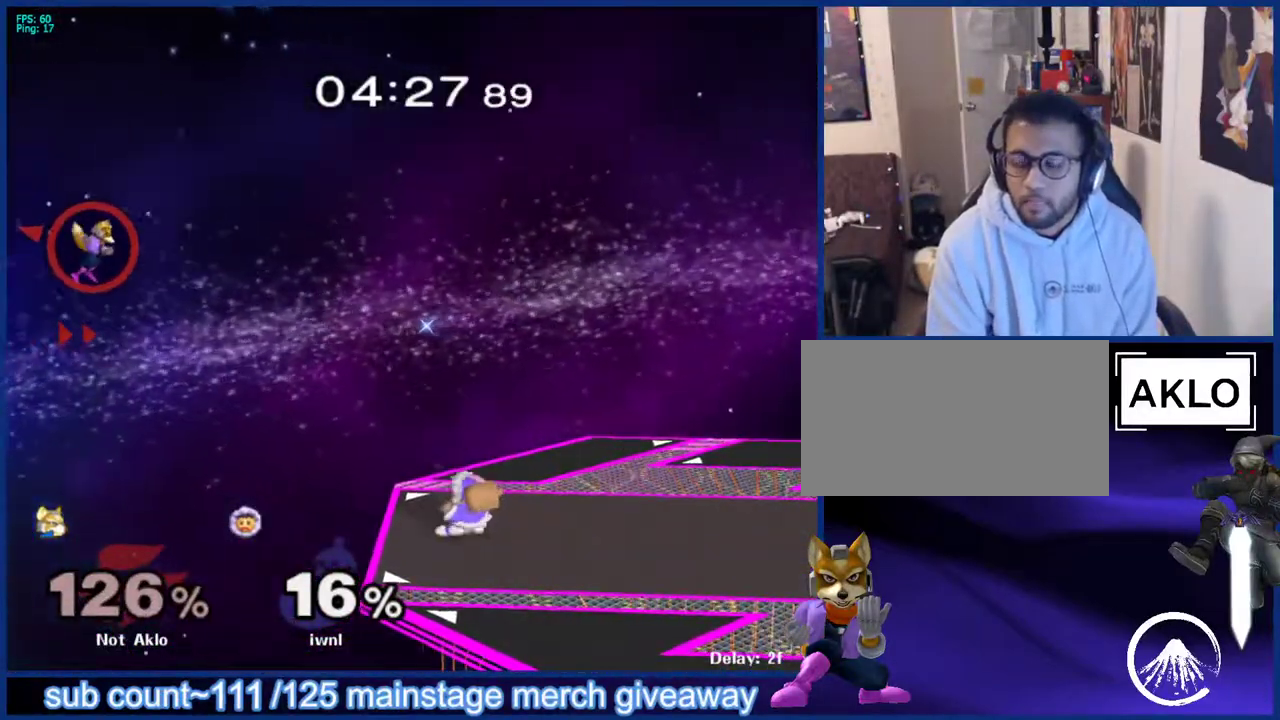
{"buttons": [], "left_stick": "right", "right_stick": "center", "events": [[33, "X", "down"], [117, "X", "up"], [200, "X", "down"], [267, "X", "up"], [350, "X", "down"], [433, "X", "up"]]}
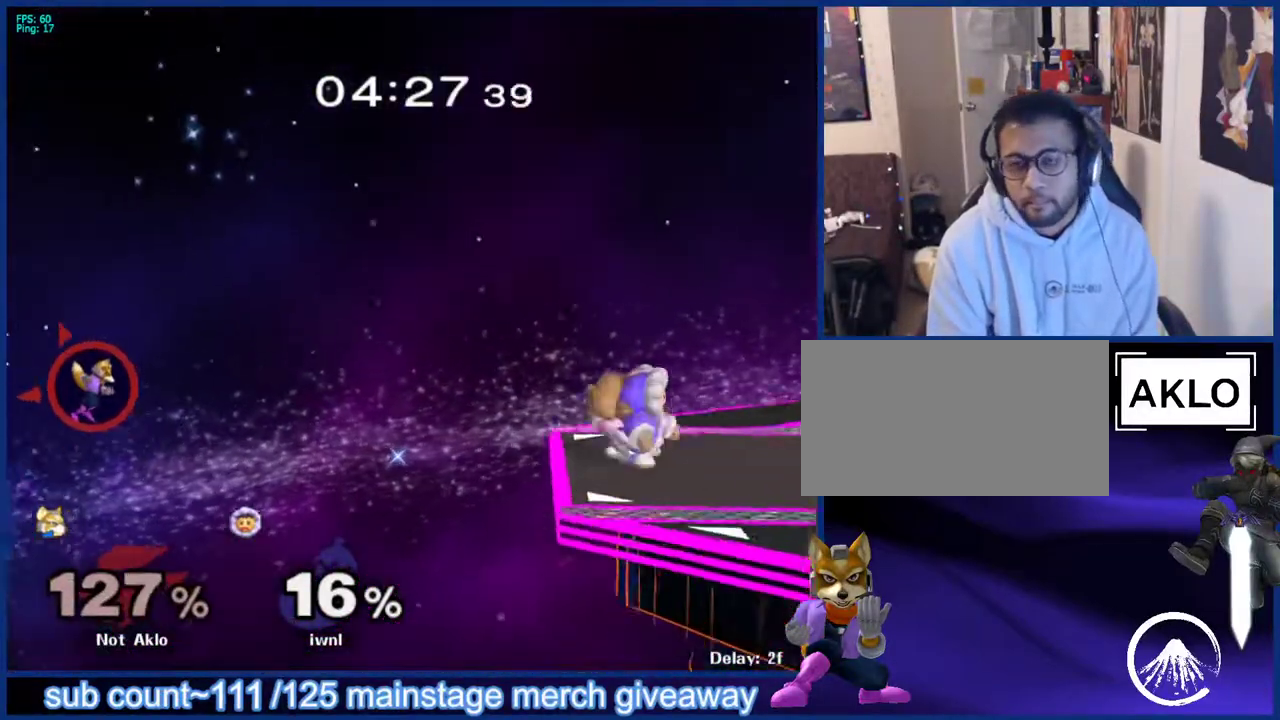
{"buttons": ["B"], "left_stick": "up-right", "right_stick": "center", "events": [[167, "B", "down"], [183, "left_stick", "up"], [283, "left_stick", "up-right"]]}
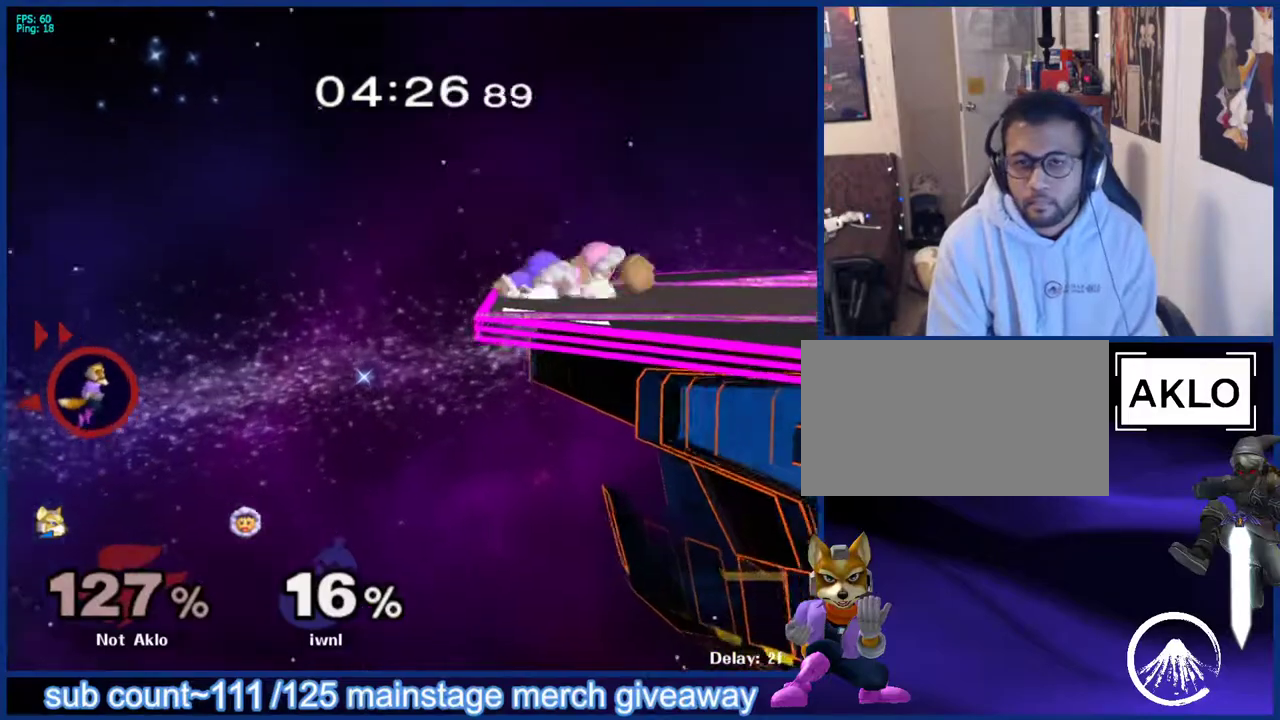
{"buttons": ["B"], "left_stick": "right", "right_stick": "center", "events": [[300, "left_stick", "right"]]}
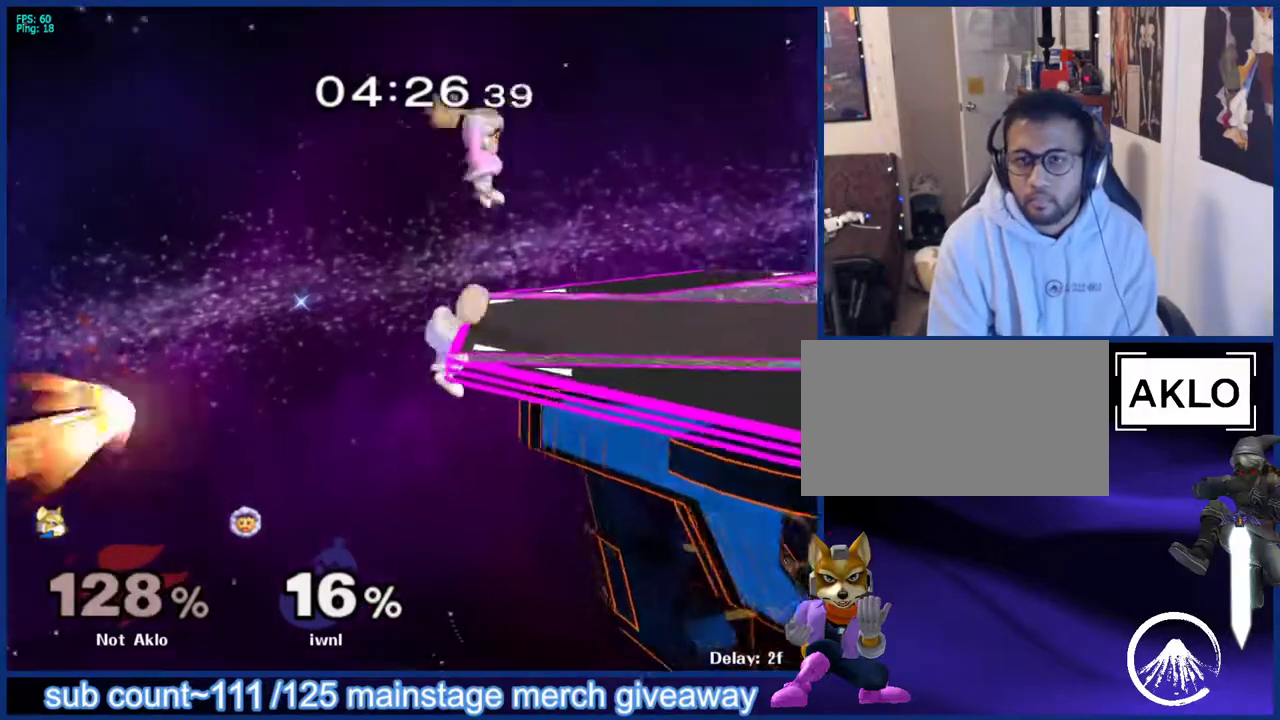
{"buttons": [], "left_stick": "center", "right_stick": "center", "events": [[217, "B", "up"], [483, "left_stick", "center"]]}